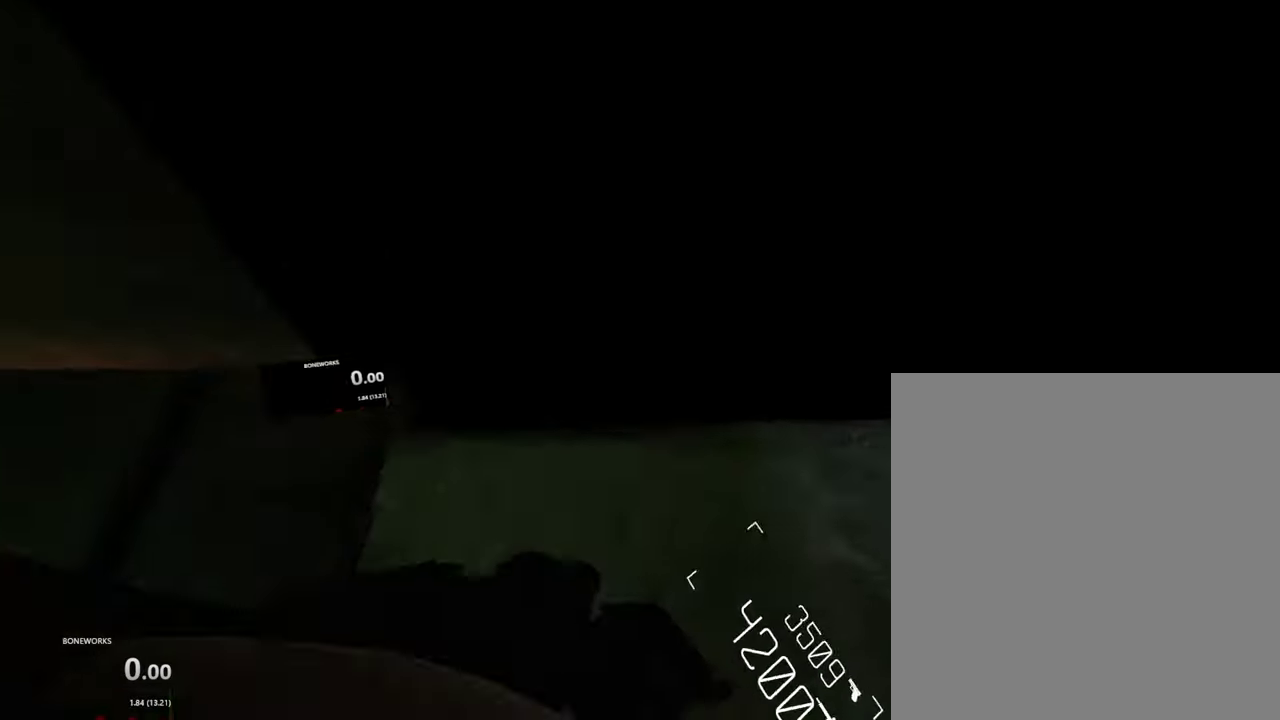
Gameplay with a controller; each line is a JSON object with the inputs held at the frame after it. "events" lists button and stick changes between this image and that frame as [ms after this image, input, new state], when the widget could be followed in between. This overlay highlights the sticks when they move; stick clicks (L3 R3) are not distinguishable. Not read: L2 L3 R3.
{"buttons": ["L1", "R1"], "left_stick": "up", "right_stick": "center", "events": []}
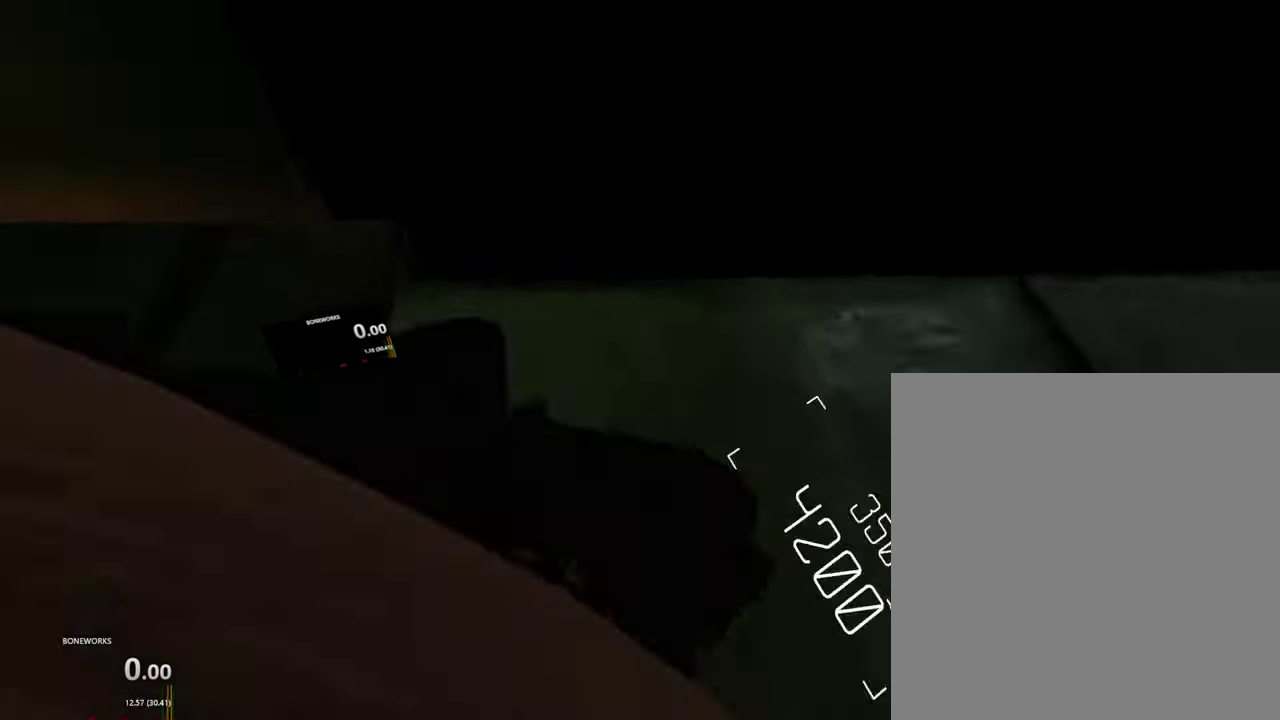
{"buttons": ["L1", "R1"], "left_stick": "up", "right_stick": "center", "events": []}
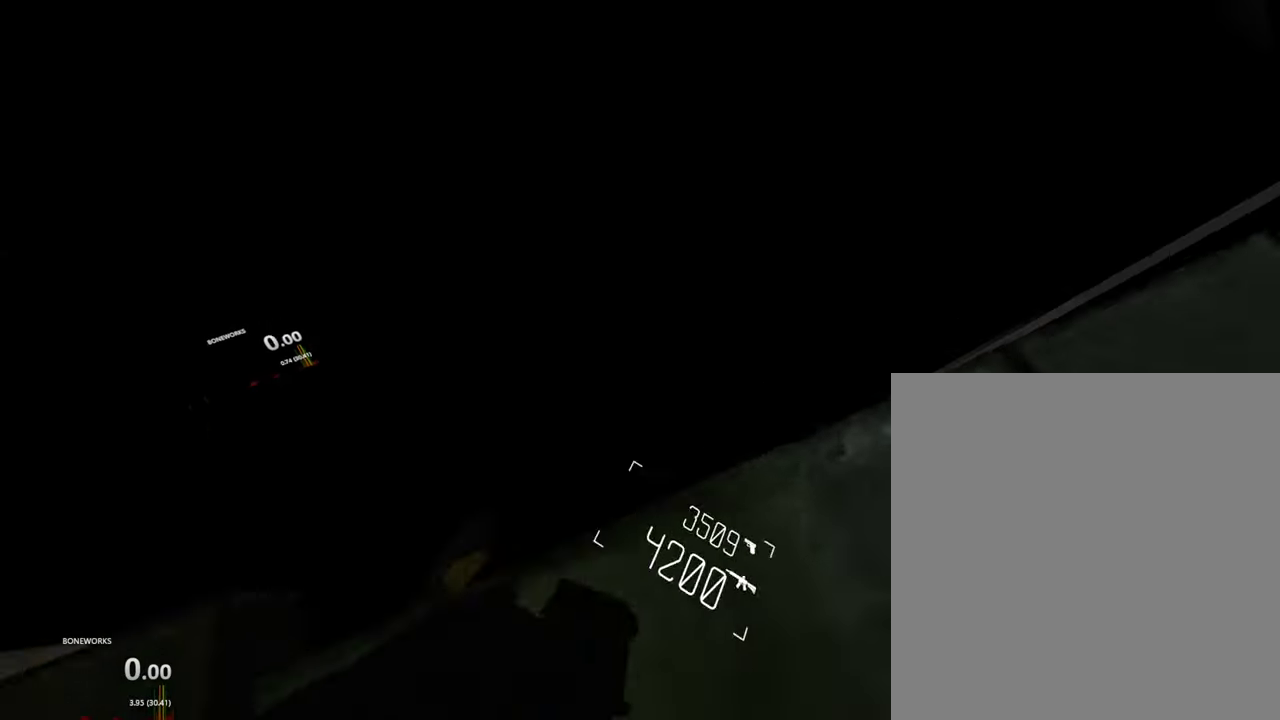
{"buttons": ["L1", "R1"], "left_stick": "up", "right_stick": "center", "events": []}
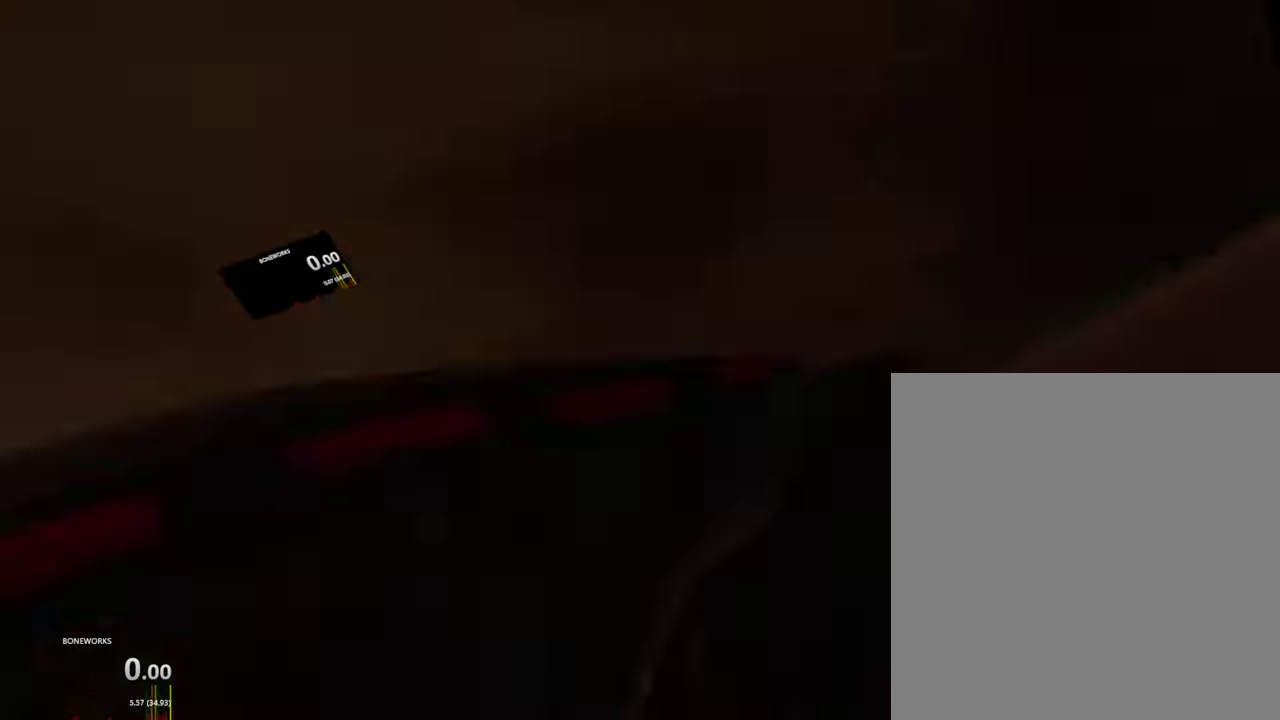
{"buttons": ["L1", "R1", "R2"], "left_stick": "up-left", "right_stick": "center"}
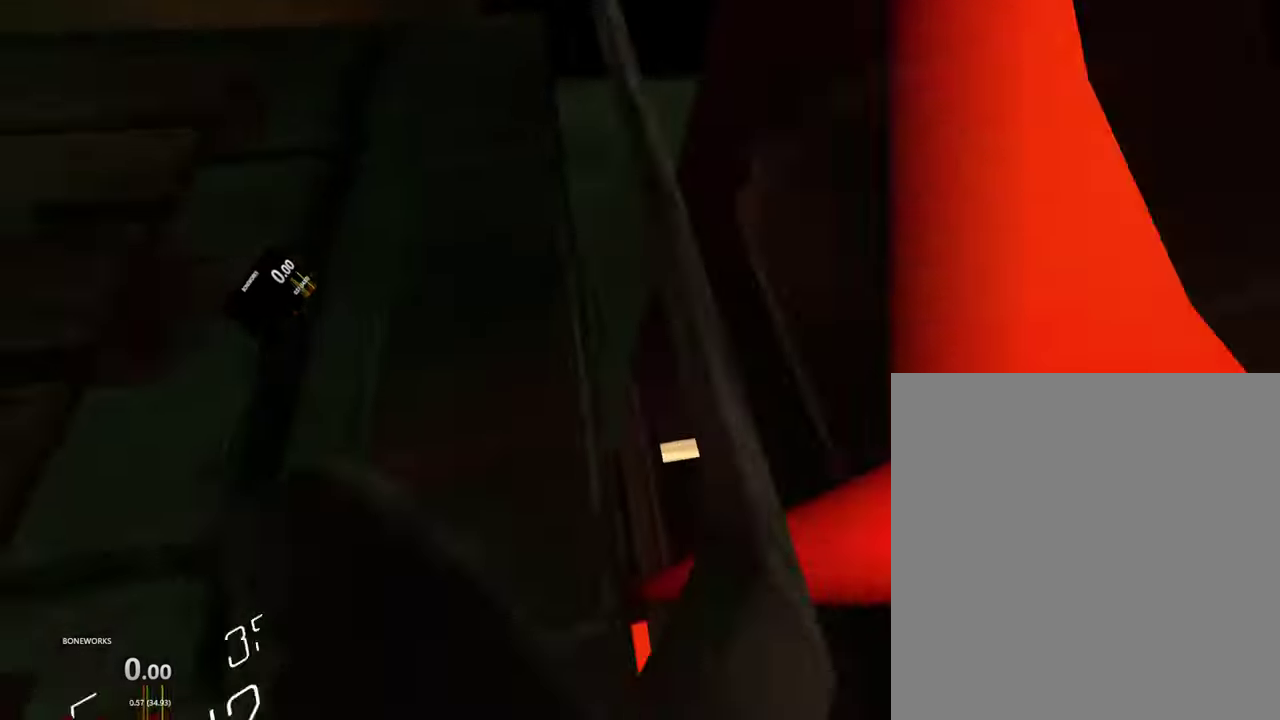
{"buttons": ["L1", "R1"], "left_stick": "down-left", "right_stick": "down"}
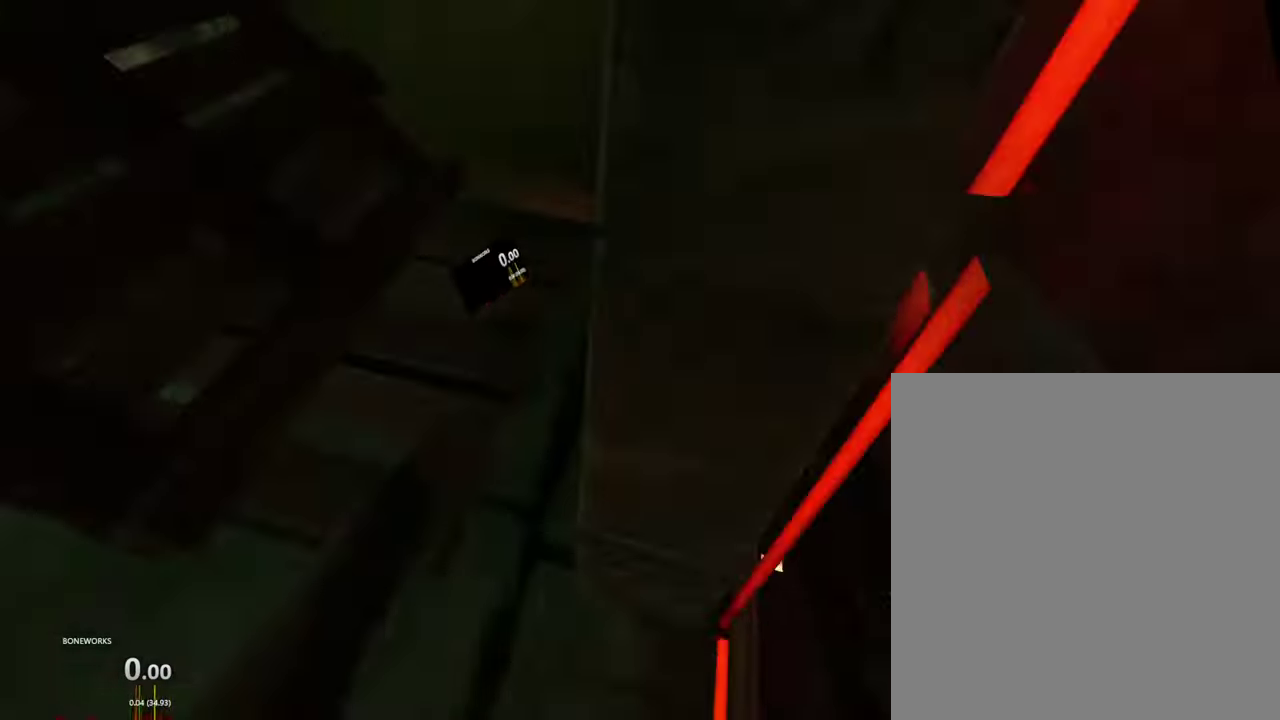
{"buttons": ["L1"], "left_stick": "left", "right_stick": "up", "events": [[33, "right_stick", "center"], [233, "left_stick", "left"], [233, "right_stick", "up-left"], [366, "right_stick", "up"], [400, "R1", "up"]]}
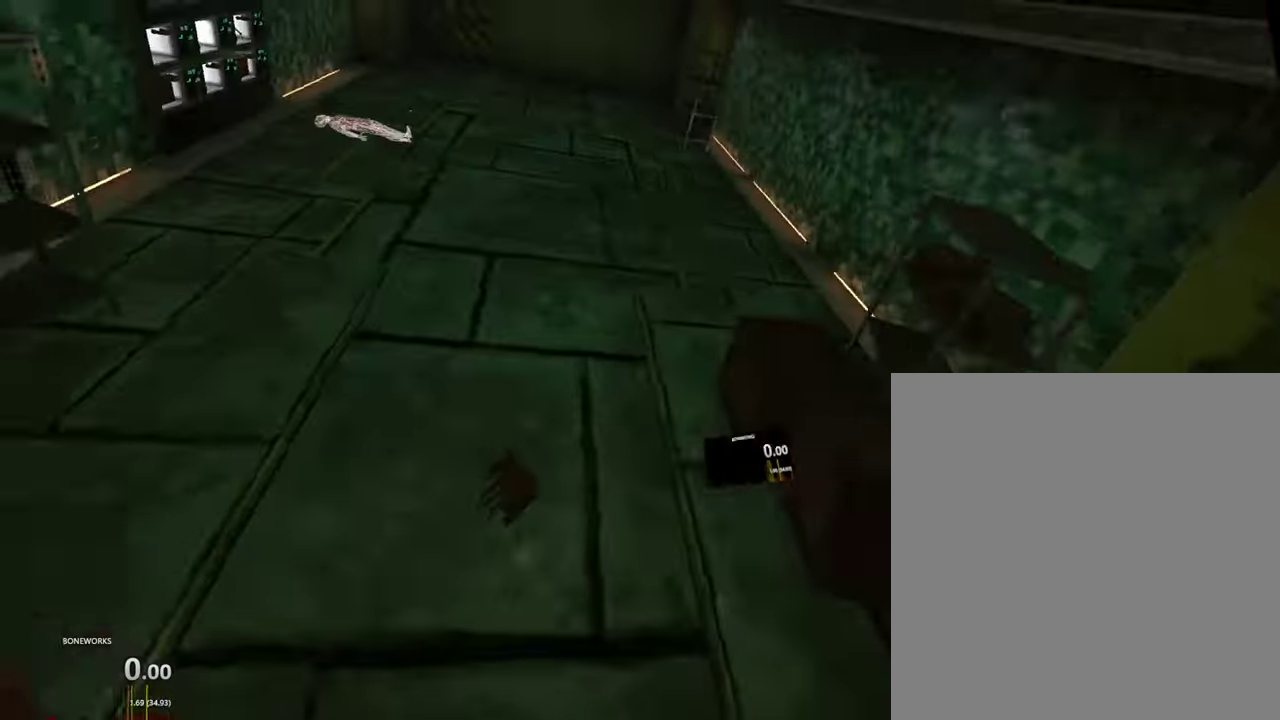
{"buttons": [], "left_stick": "center", "right_stick": "center", "events": [[333, "right_stick", "center"], [383, "left_stick", "up-left"], [416, "L1", "up"], [450, "left_stick", "center"]]}
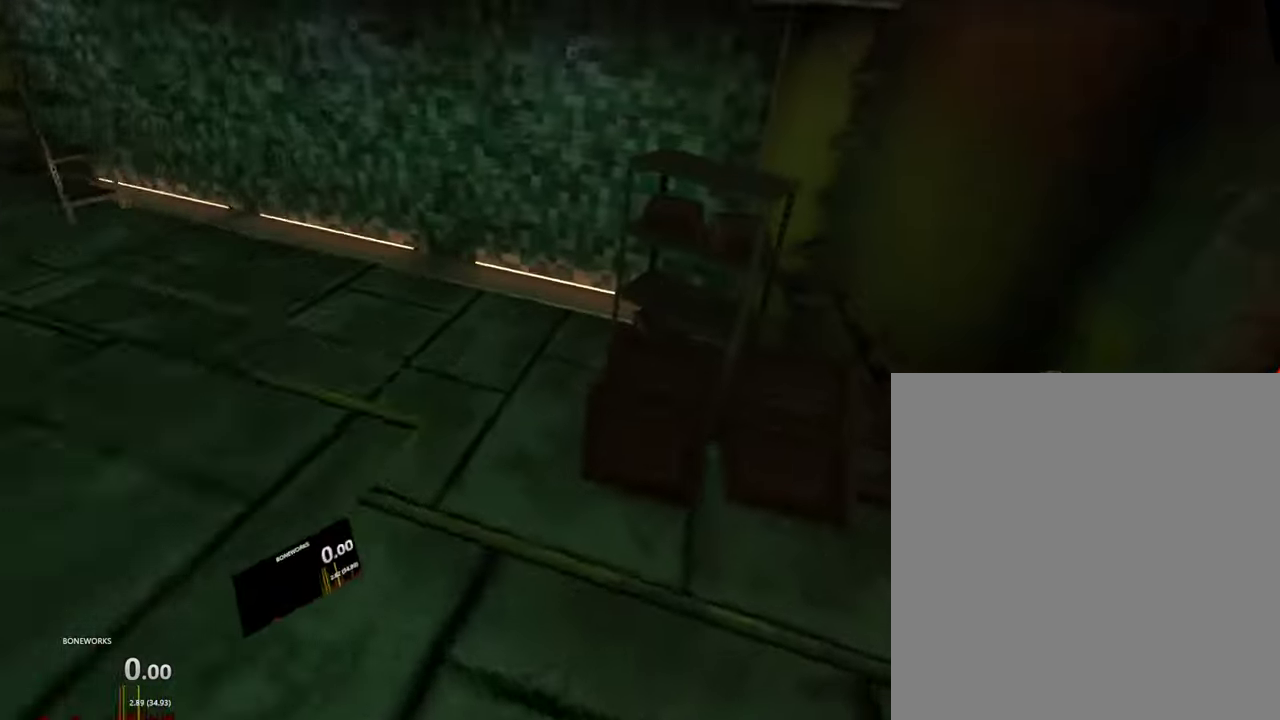
{"buttons": ["A", "B"], "left_stick": "down-right", "right_stick": "center", "events": [[100, "A", "down"], [183, "B", "down"], [300, "left_stick", "down-right"]]}
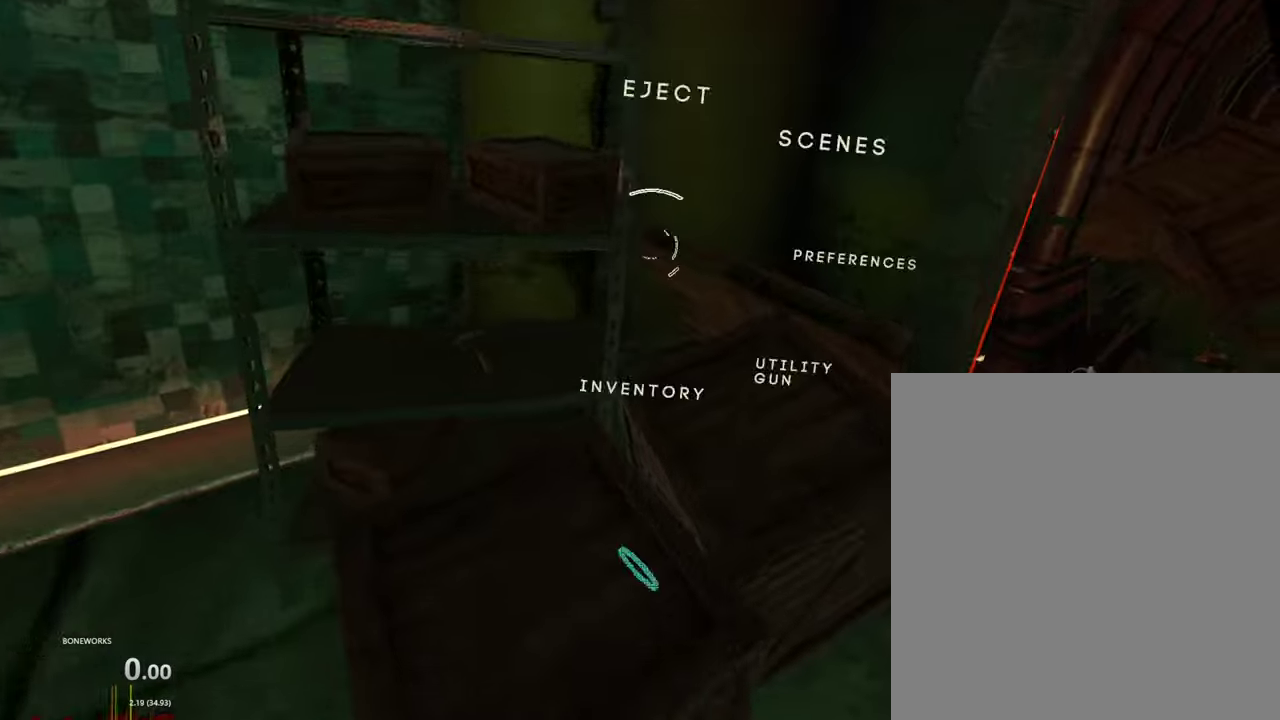
{"buttons": [], "left_stick": "down-right", "right_stick": "center", "events": [[250, "A", "up"], [250, "B", "up"], [316, "left_stick", "down"], [483, "left_stick", "down-right"]]}
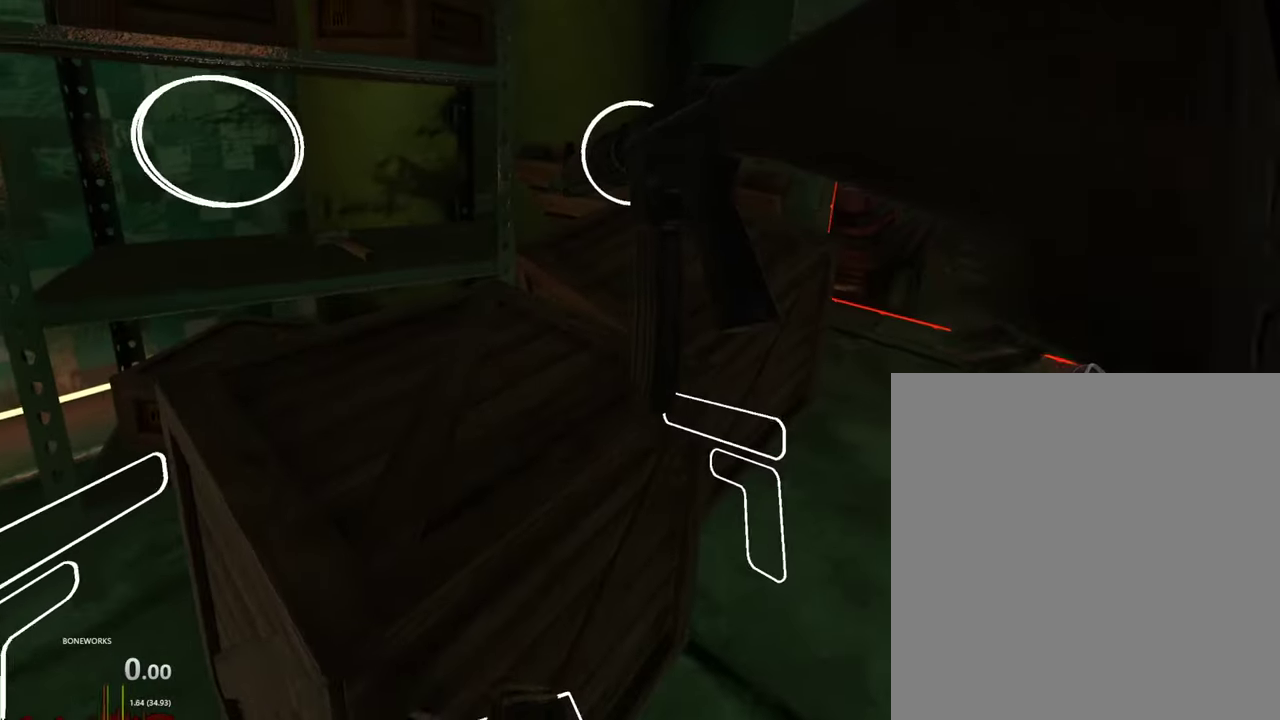
{"buttons": [], "left_stick": "up", "right_stick": "center", "events": [[33, "left_stick", "center"], [50, "A", "down"], [83, "left_stick", "up-right"], [333, "A", "up"], [433, "left_stick", "up"]]}
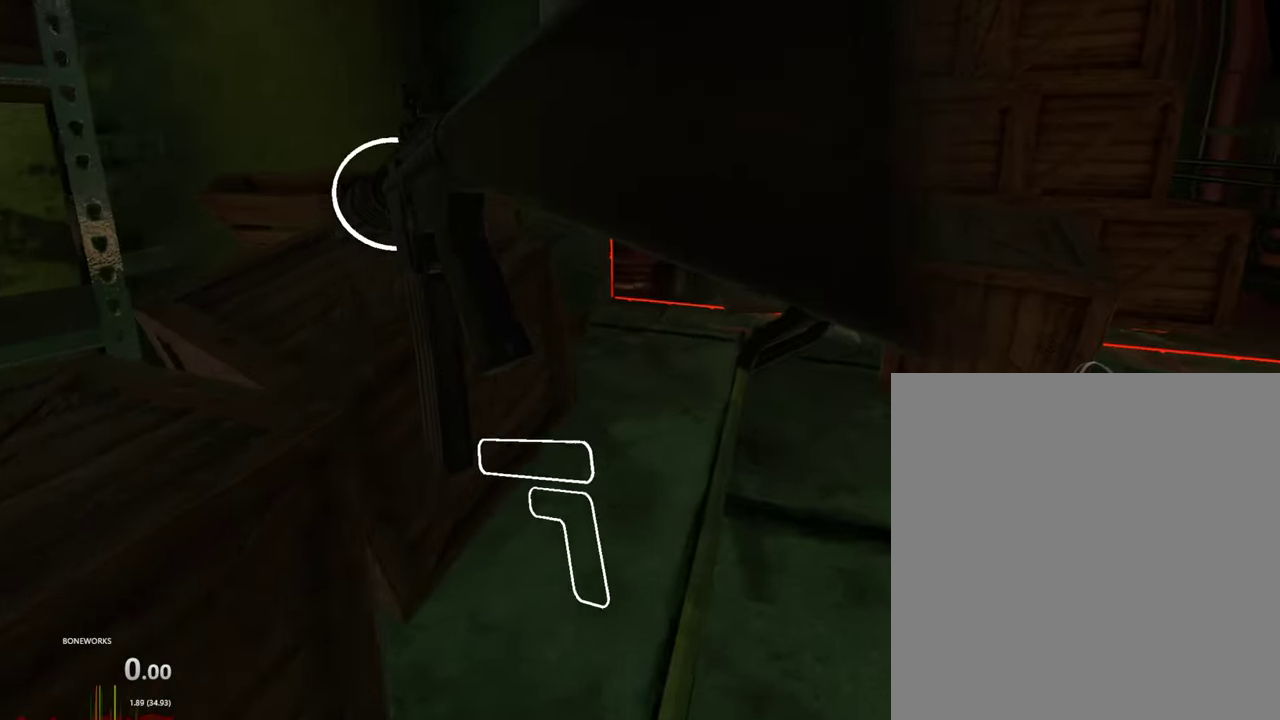
{"buttons": [], "left_stick": "up-right", "right_stick": "center", "events": [[266, "left_stick", "up-right"]]}
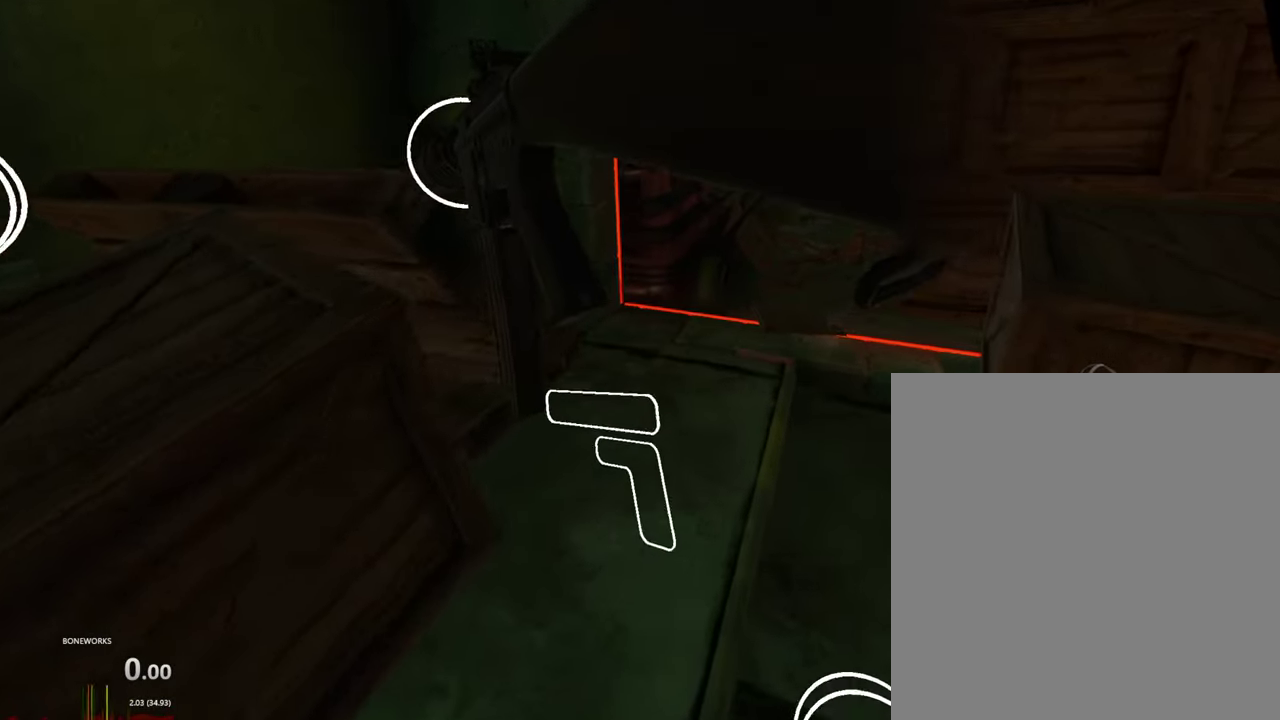
{"buttons": [], "left_stick": "up", "right_stick": "center", "events": [[83, "left_stick", "up"]]}
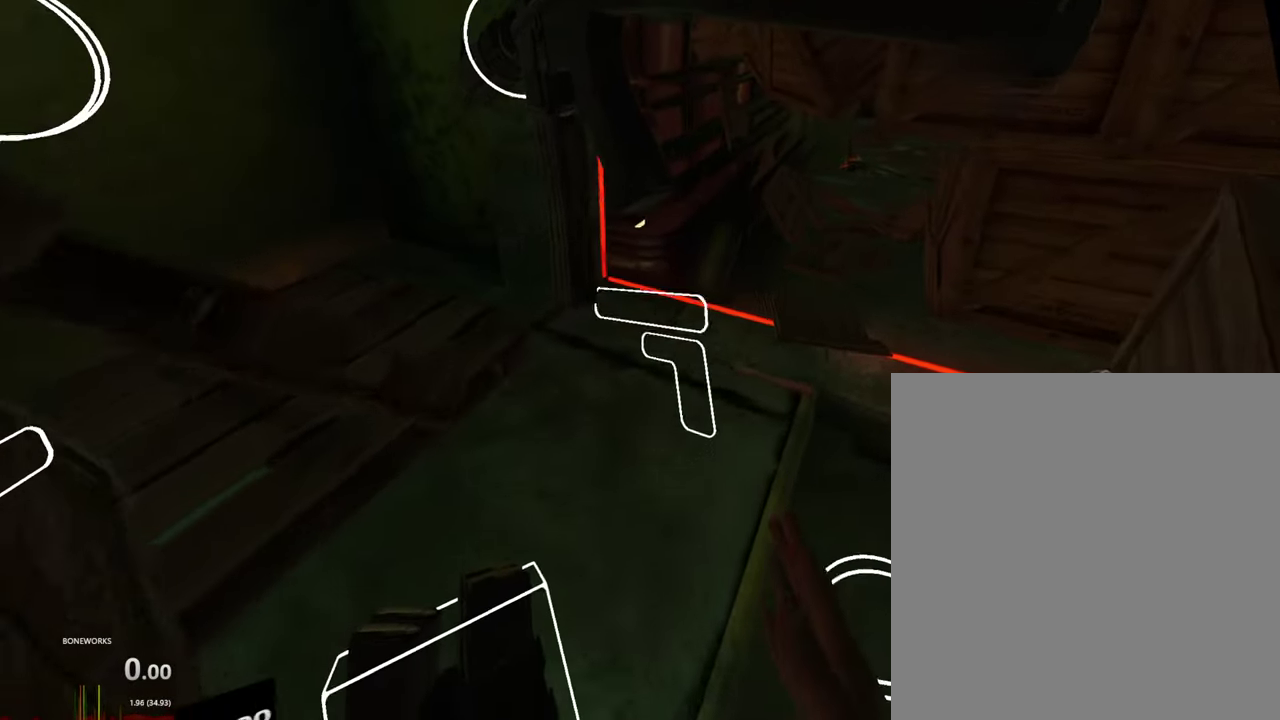
{"buttons": [], "left_stick": "up", "right_stick": "center", "events": []}
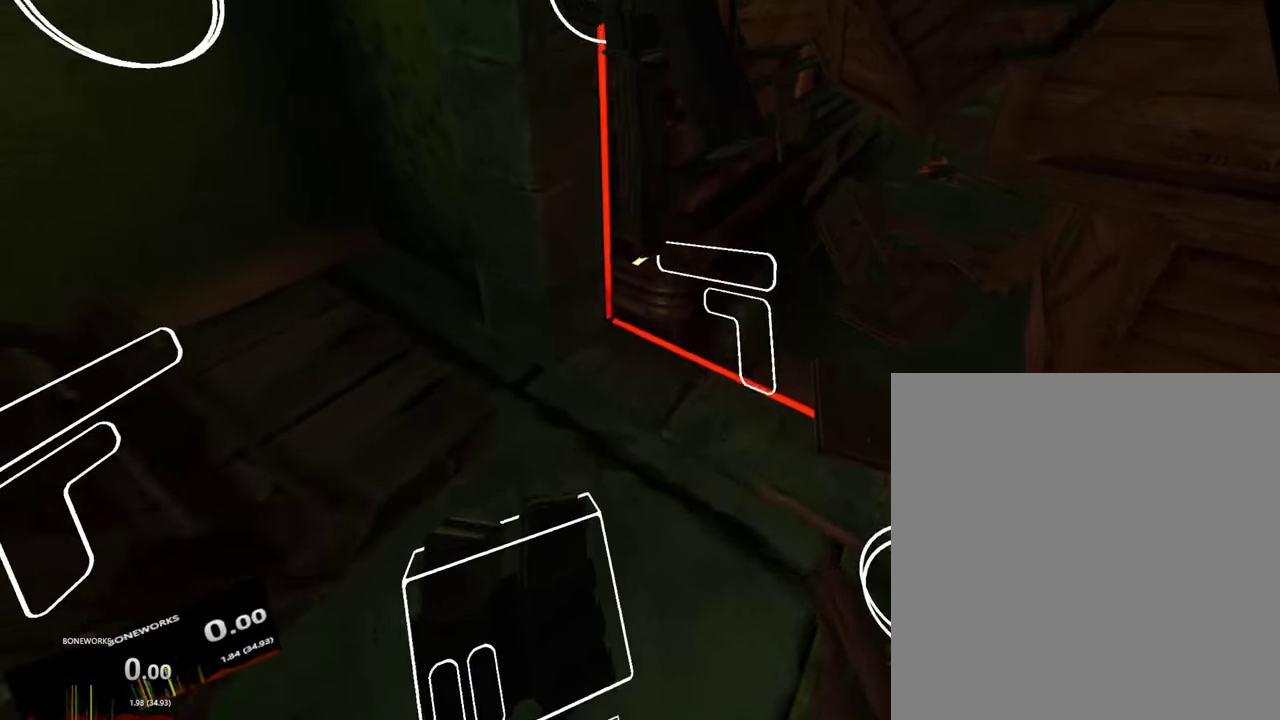
{"buttons": [], "left_stick": "center", "right_stick": "center", "events": [[383, "left_stick", "center"]]}
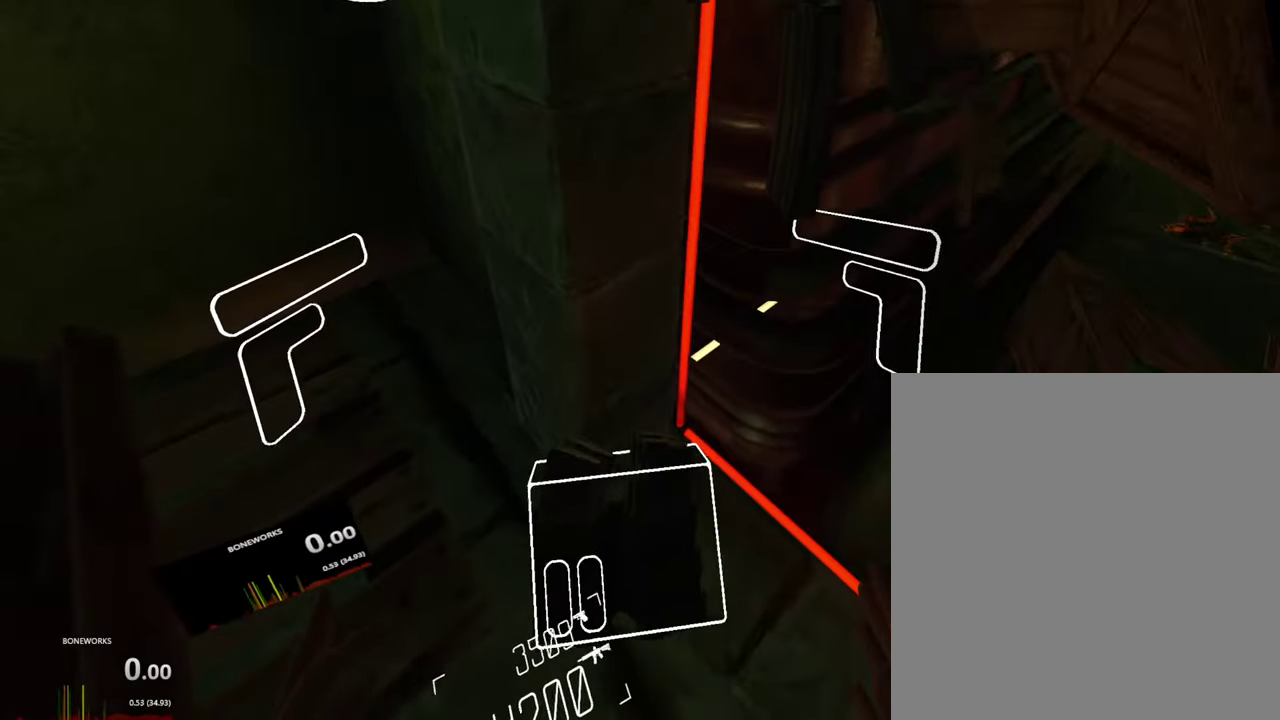
{"buttons": [], "left_stick": "up", "right_stick": "center", "events": [[316, "left_stick", "up"]]}
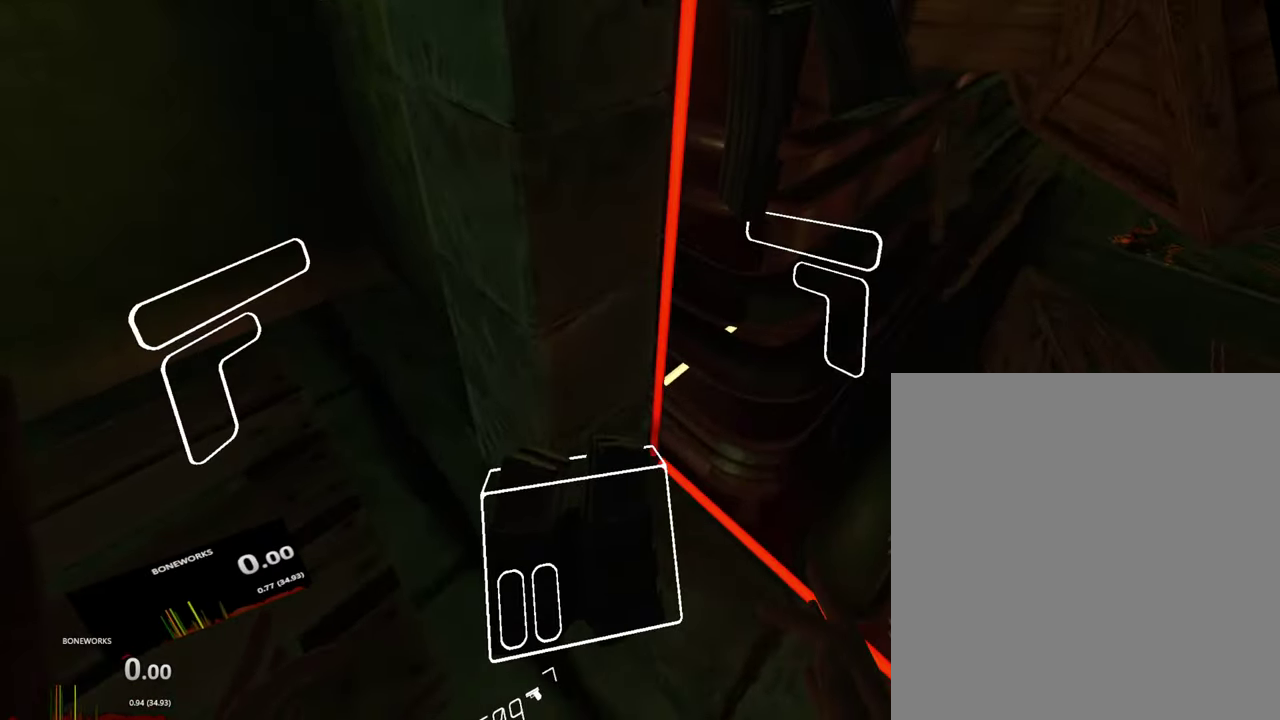
{"buttons": [], "left_stick": "center", "right_stick": "center", "events": [[133, "left_stick", "center"]]}
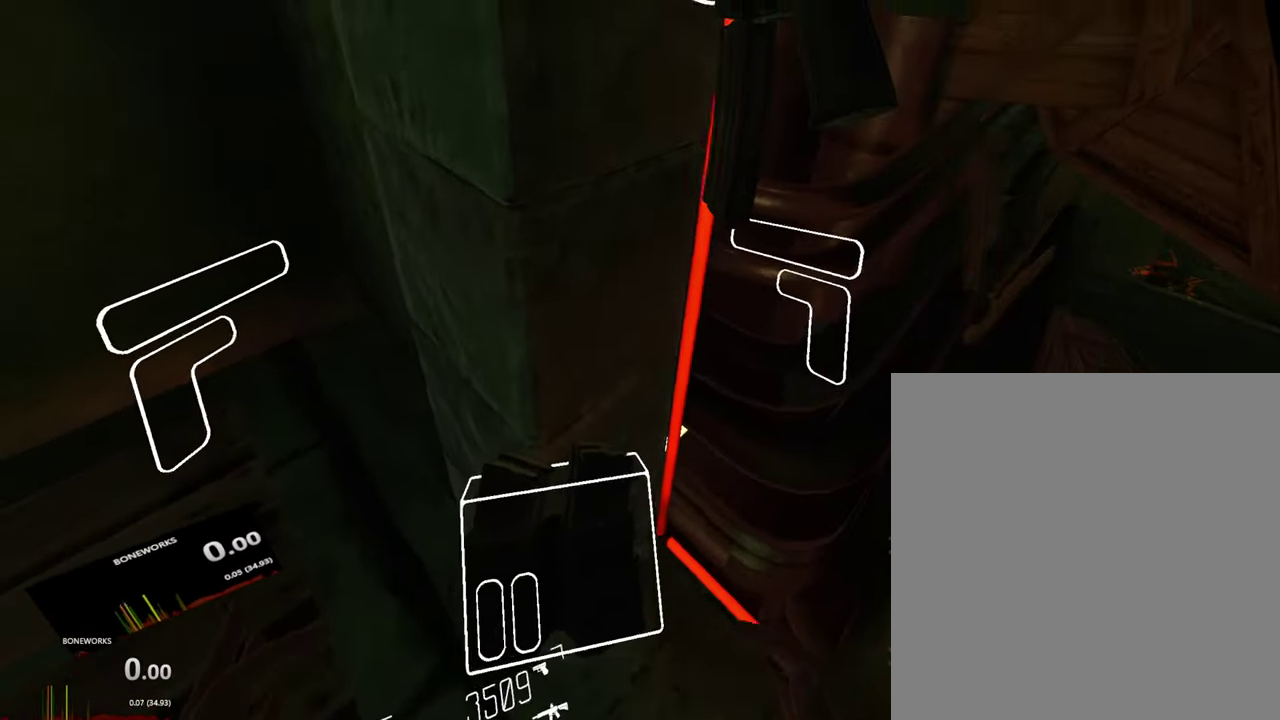
{"buttons": [], "left_stick": "center", "right_stick": "center", "events": [[166, "left_stick", "up"], [433, "left_stick", "center"]]}
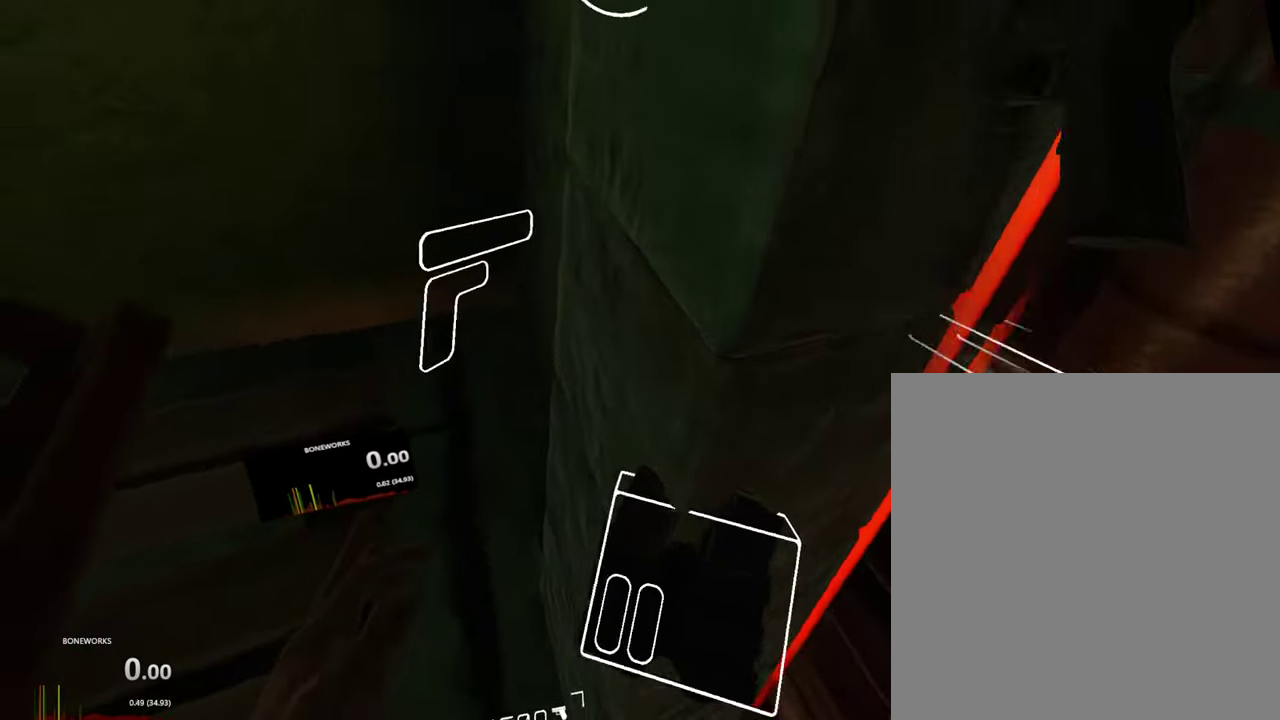
{"buttons": [], "left_stick": "up", "right_stick": "center", "events": [[333, "left_stick", "up-left"], [466, "left_stick", "up"]]}
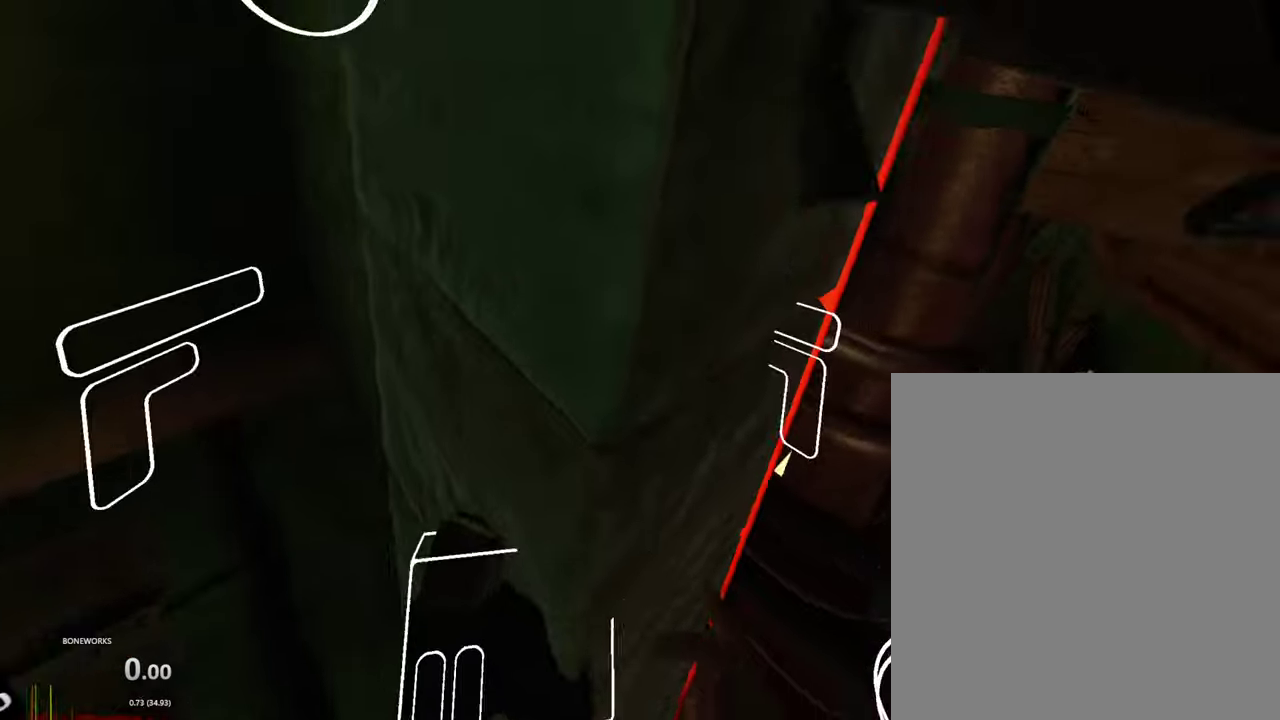
{"buttons": [], "left_stick": "center", "right_stick": "center", "events": [[16, "left_stick", "center"], [200, "left_stick", "right"], [366, "left_stick", "center"]]}
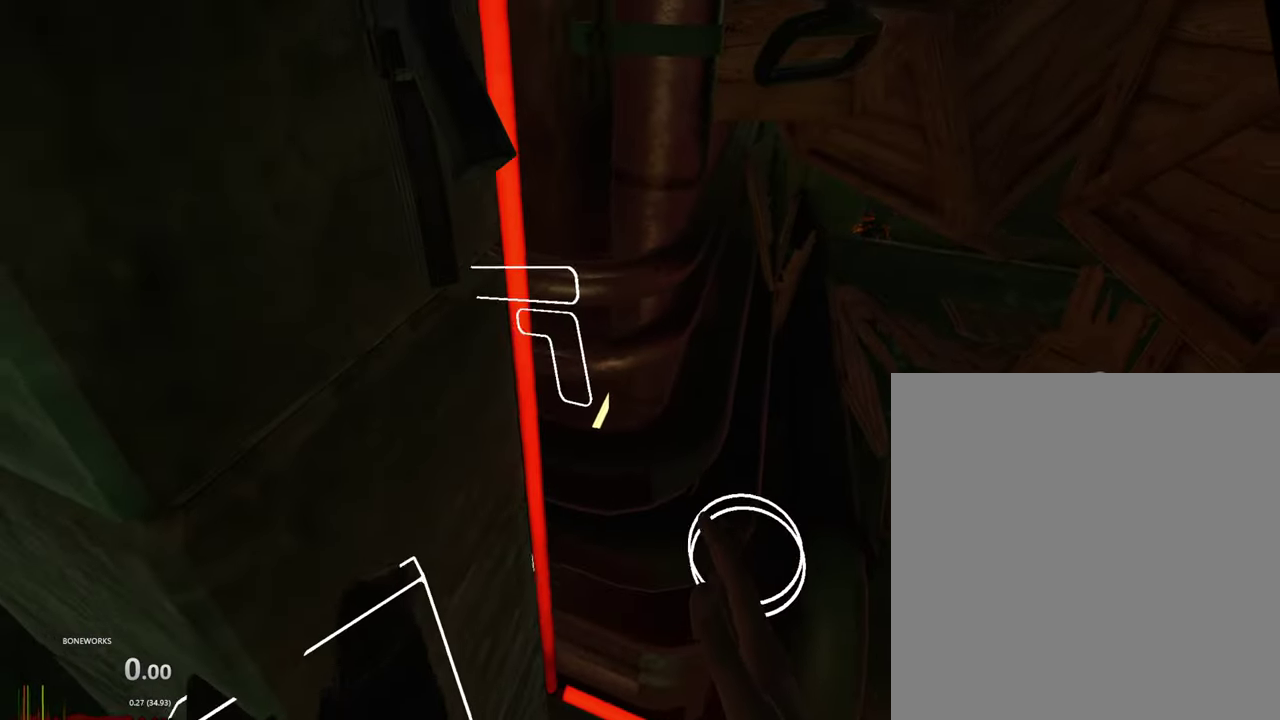
{"buttons": [], "left_stick": "center", "right_stick": "center", "events": []}
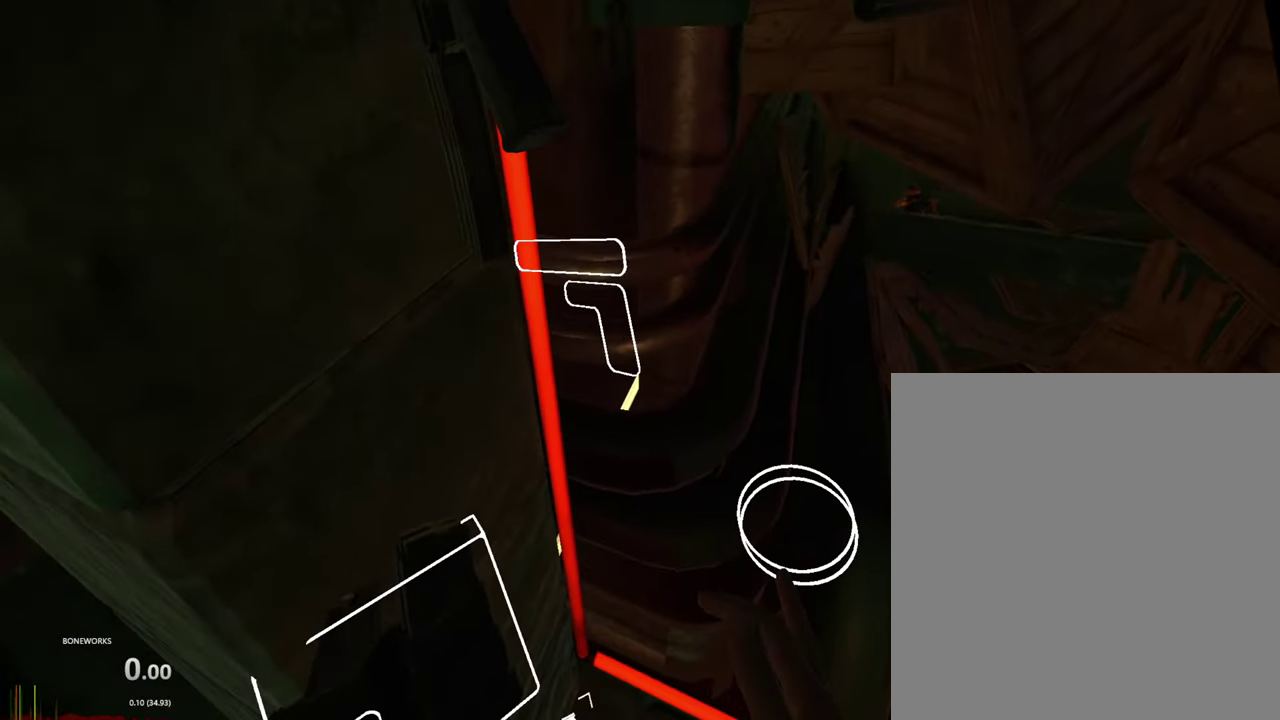
{"buttons": [], "left_stick": "up-left", "right_stick": "center", "events": [[416, "left_stick", "up-left"]]}
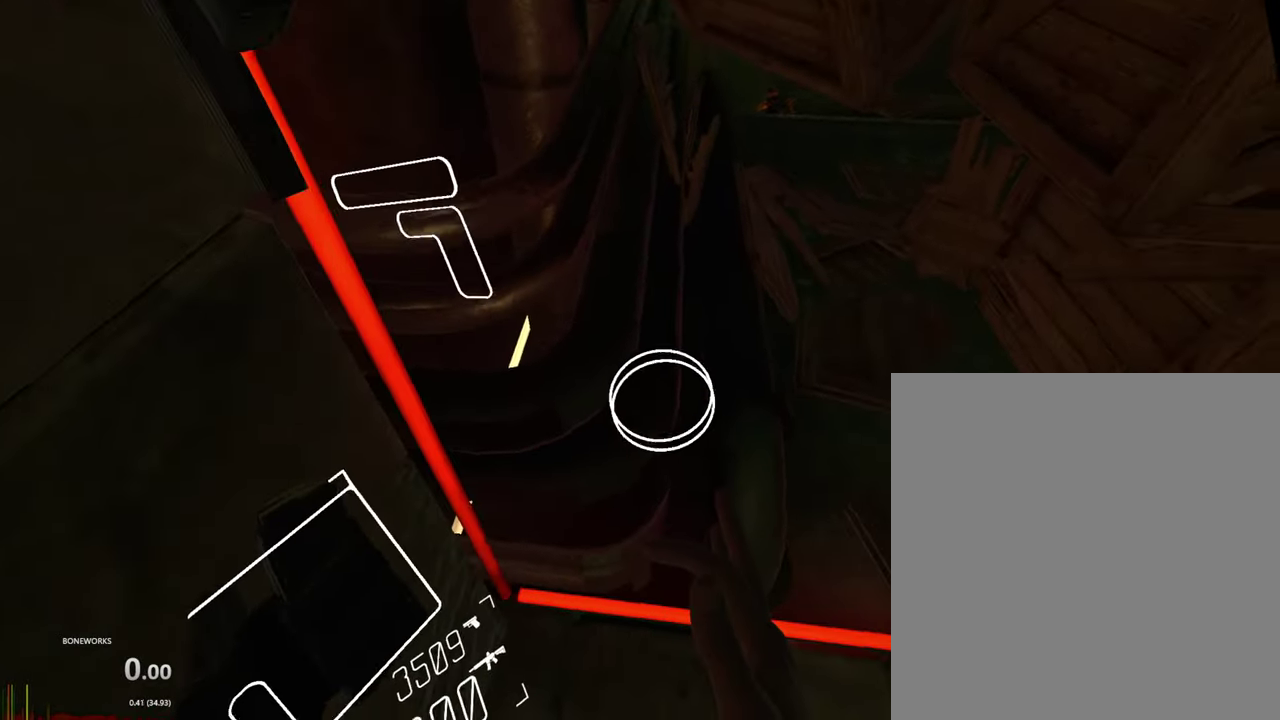
{"buttons": [], "left_stick": "up-right", "right_stick": "center", "events": [[83, "left_stick", "up"], [133, "left_stick", "center"], [433, "left_stick", "up-right"]]}
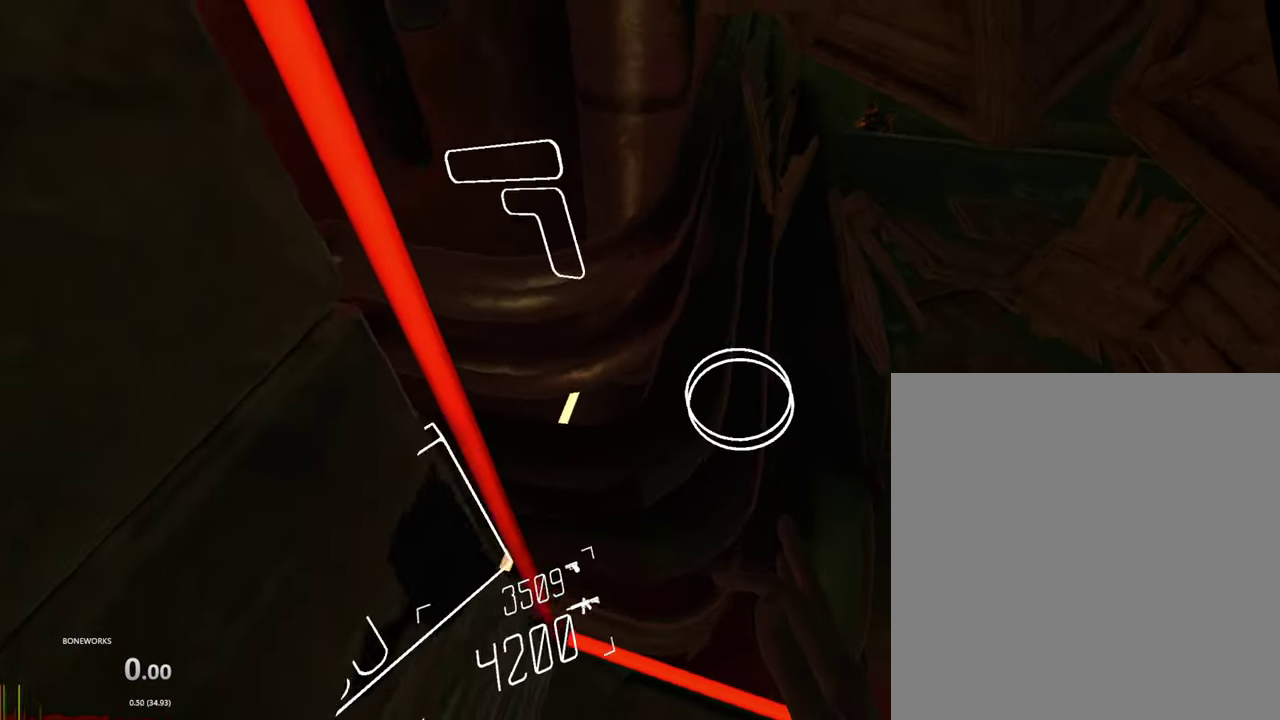
{"buttons": [], "left_stick": "right", "right_stick": "center", "events": [[116, "left_stick", "center"], [416, "left_stick", "up-right"], [466, "left_stick", "right"]]}
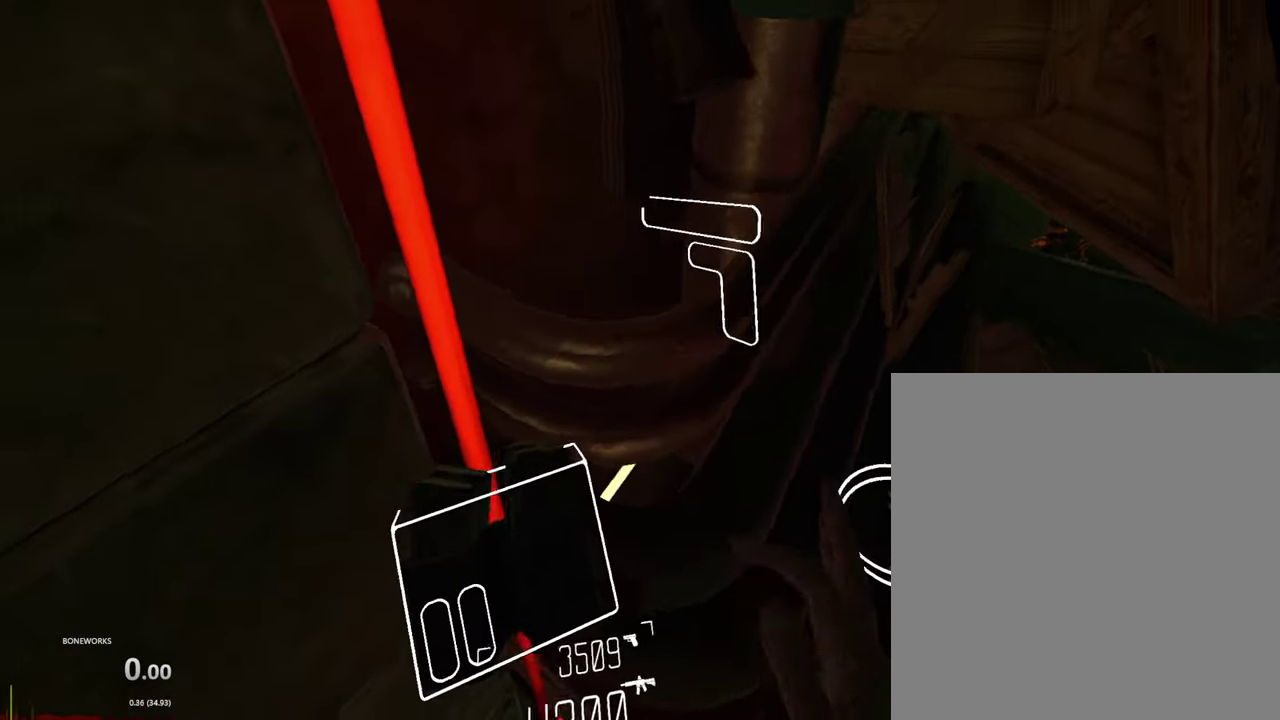
{"buttons": [], "left_stick": "center", "right_stick": "center", "events": [[16, "X", "down"], [100, "X", "up"], [116, "left_stick", "center"], [316, "left_stick", "up-right"], [466, "left_stick", "center"]]}
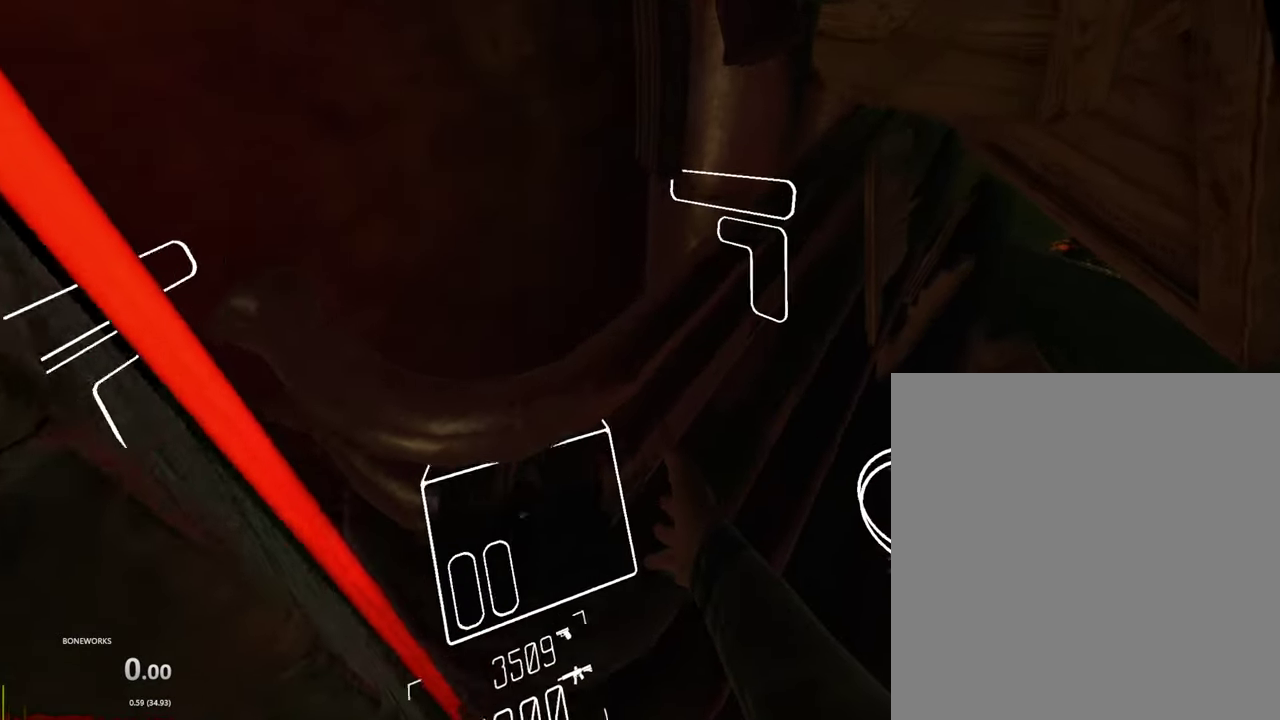
{"buttons": [], "left_stick": "down-left", "right_stick": "center", "events": [[366, "left_stick", "down-left"]]}
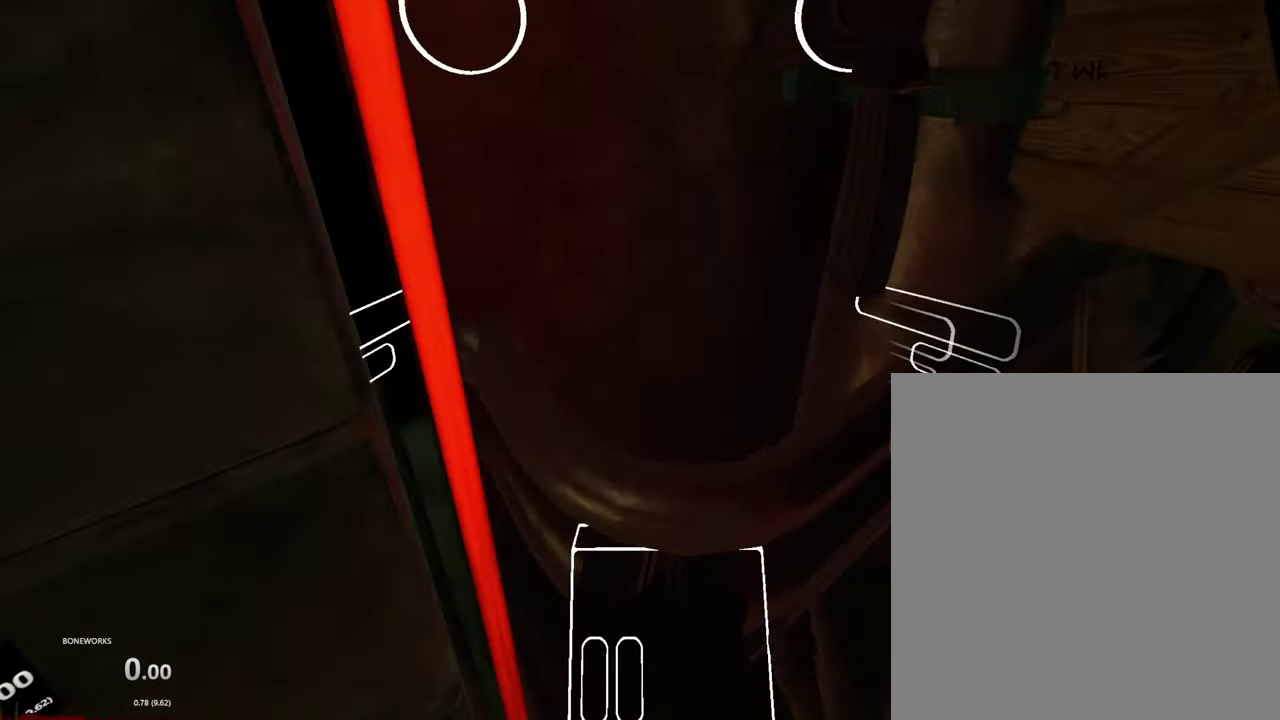
{"buttons": [], "left_stick": "left", "right_stick": "center", "events": [[83, "A", "down"], [200, "left_stick", "left"], [266, "left_stick", "center"], [333, "A", "up"], [466, "left_stick", "left"]]}